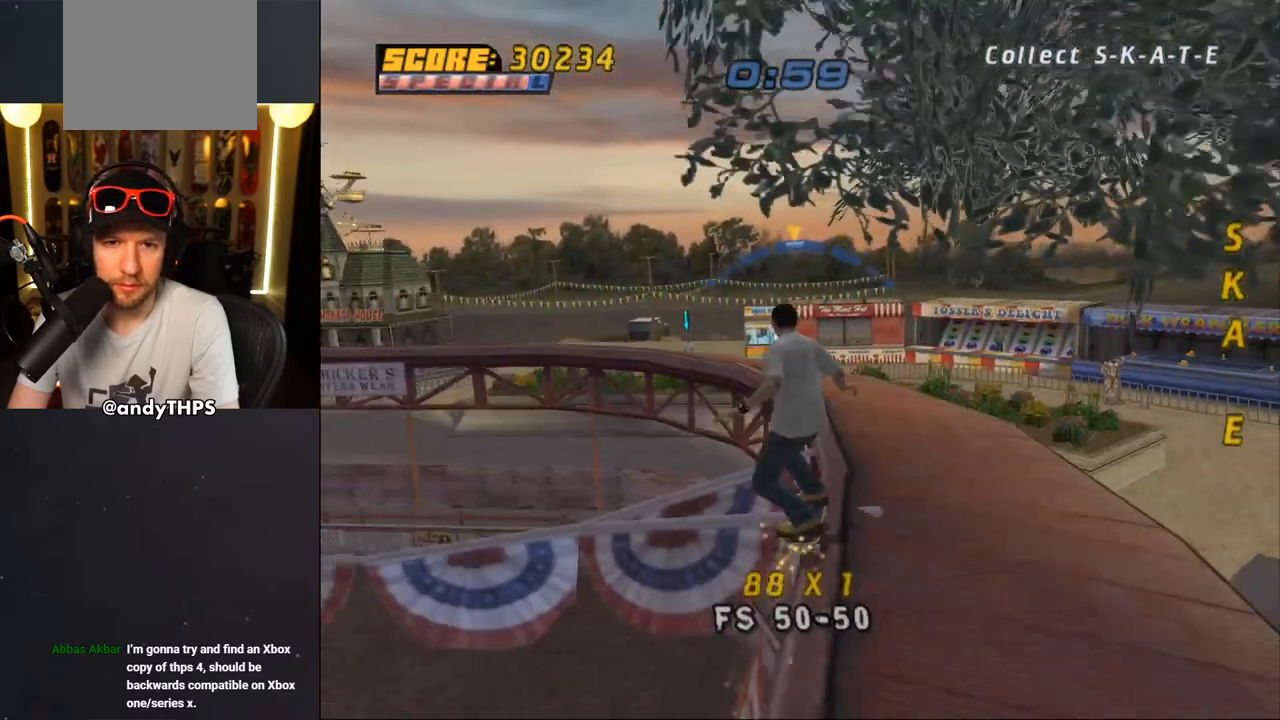
Gameplay with a controller (PlayStation layout); each line is a JSON object with the inputs held at the frame after it. "events" lists button and stick changes between this image and that frame as [ms after this image, input, new state], when the widget could be followed in between. Not read: L2 R2.
{"buttons": ["CROSS"], "left_stick": "center", "right_stick": "center", "events": [[183, "DPAD_LEFT", "down"], [217, "DPAD_LEFT", "up"], [400, "DPAD_RIGHT", "down"], [450, "DPAD_RIGHT", "up"]]}
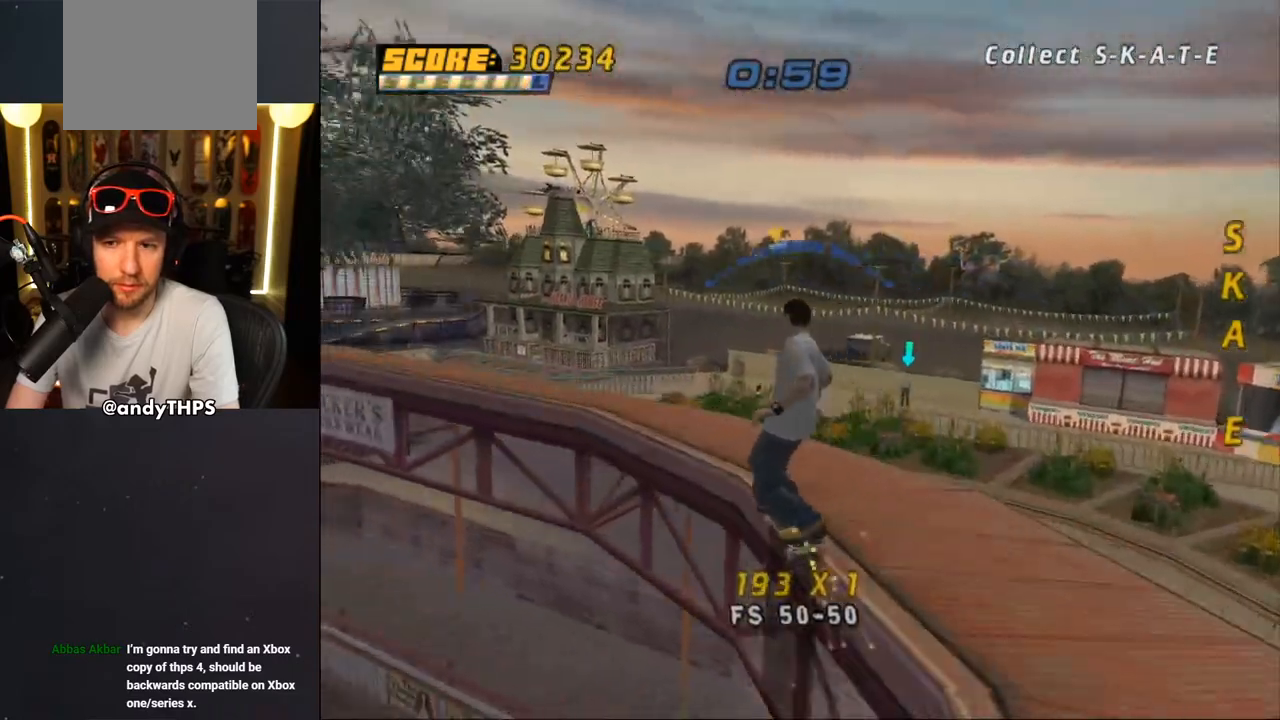
{"buttons": ["CROSS"], "left_stick": "center", "right_stick": "center", "events": []}
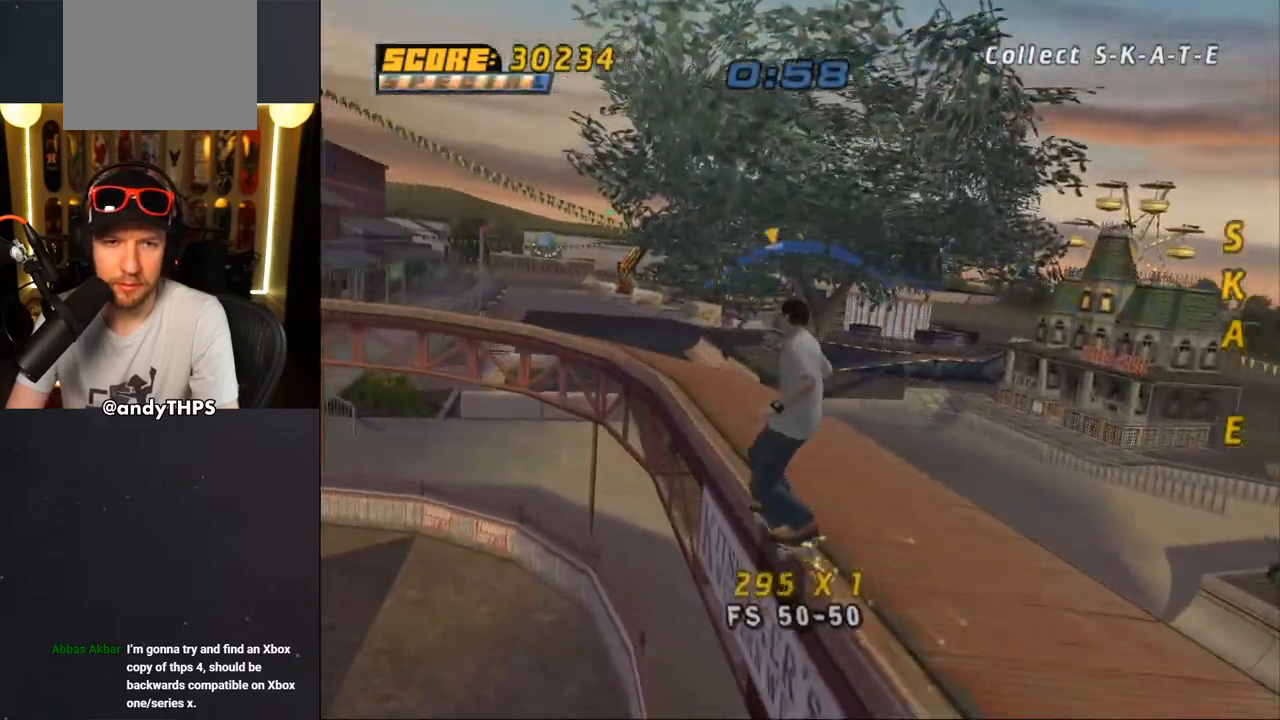
{"buttons": ["CROSS"], "left_stick": "center", "right_stick": "center", "events": [[17, "DPAD_LEFT", "down"], [50, "DPAD_LEFT", "up"], [200, "DPAD_RIGHT", "down"], [317, "DPAD_RIGHT", "up"]]}
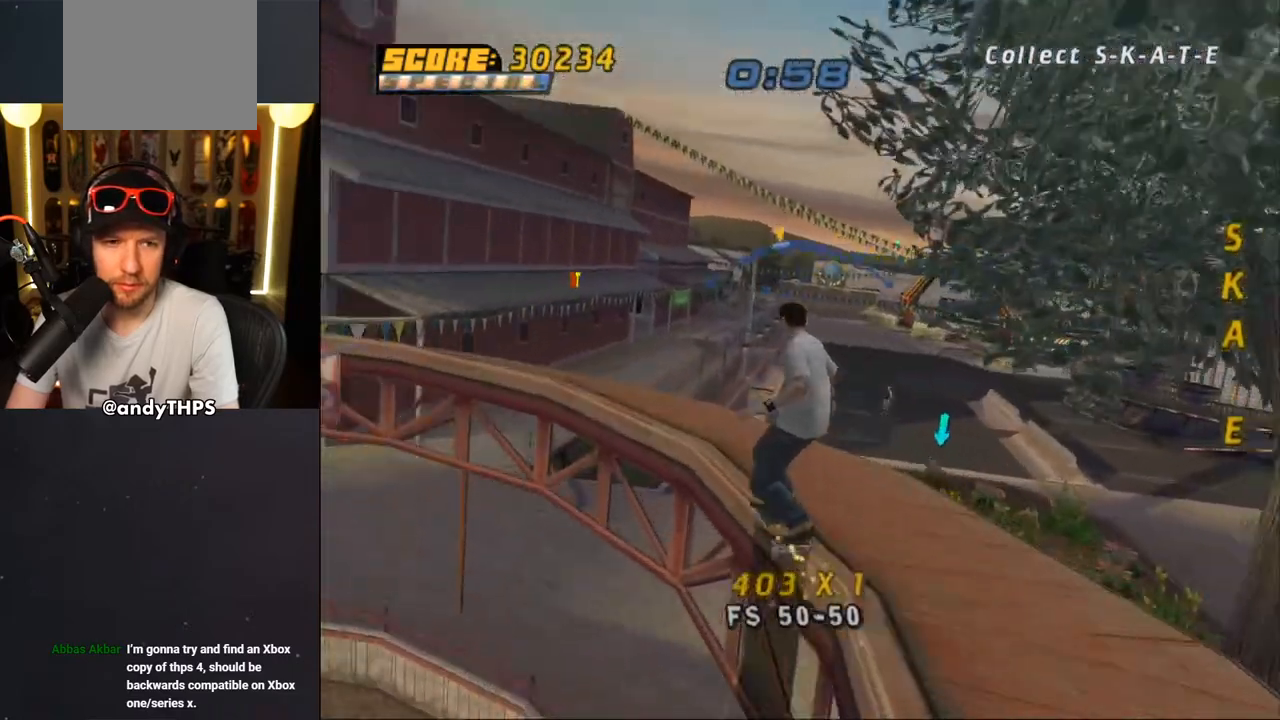
{"buttons": ["CROSS", "R1", "DPAD_DOWN", "DPAD_RIGHT"], "left_stick": "center", "right_stick": "center", "events": [[83, "DPAD_RIGHT", "down"], [167, "DPAD_DOWN", "down"], [267, "CROSS", "up"], [367, "CROSS", "down"], [367, "R1", "down"]]}
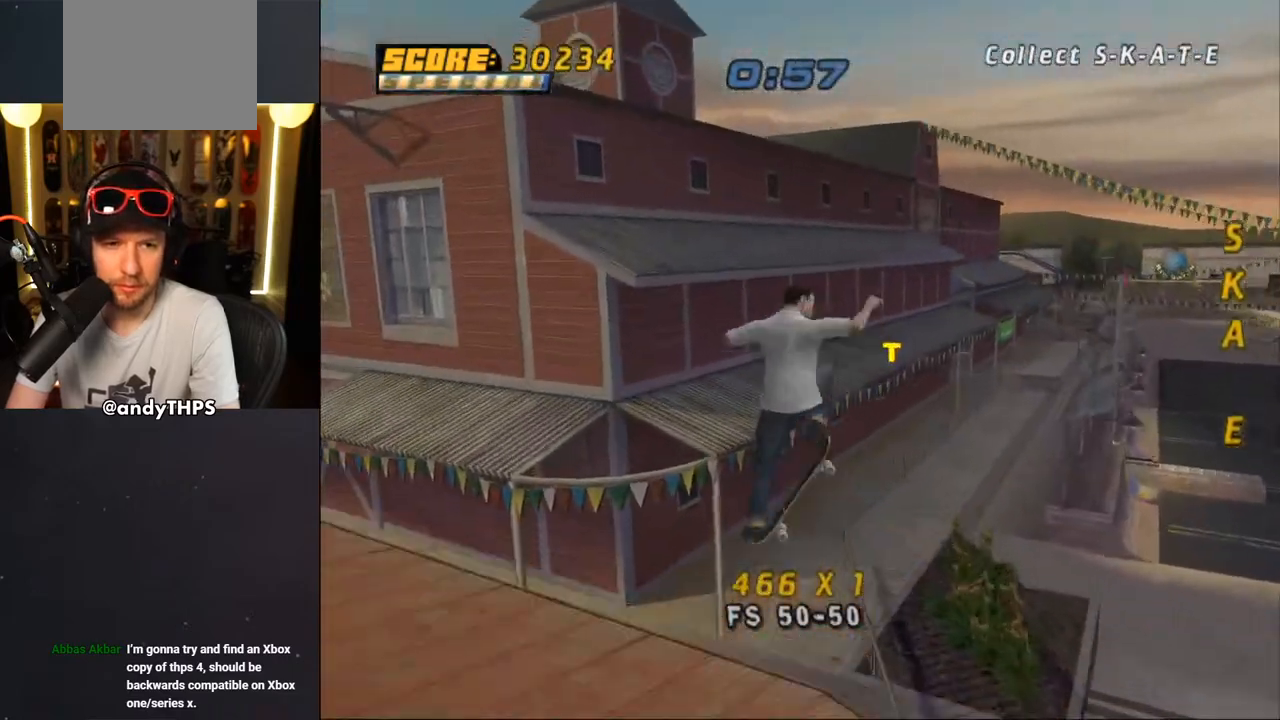
{"buttons": ["CROSS", "TRIANGLE"], "left_stick": "center", "right_stick": "center", "events": [[50, "DPAD_DOWN", "up"], [183, "DPAD_RIGHT", "up"], [250, "R1", "up"], [300, "TRIANGLE", "down"]]}
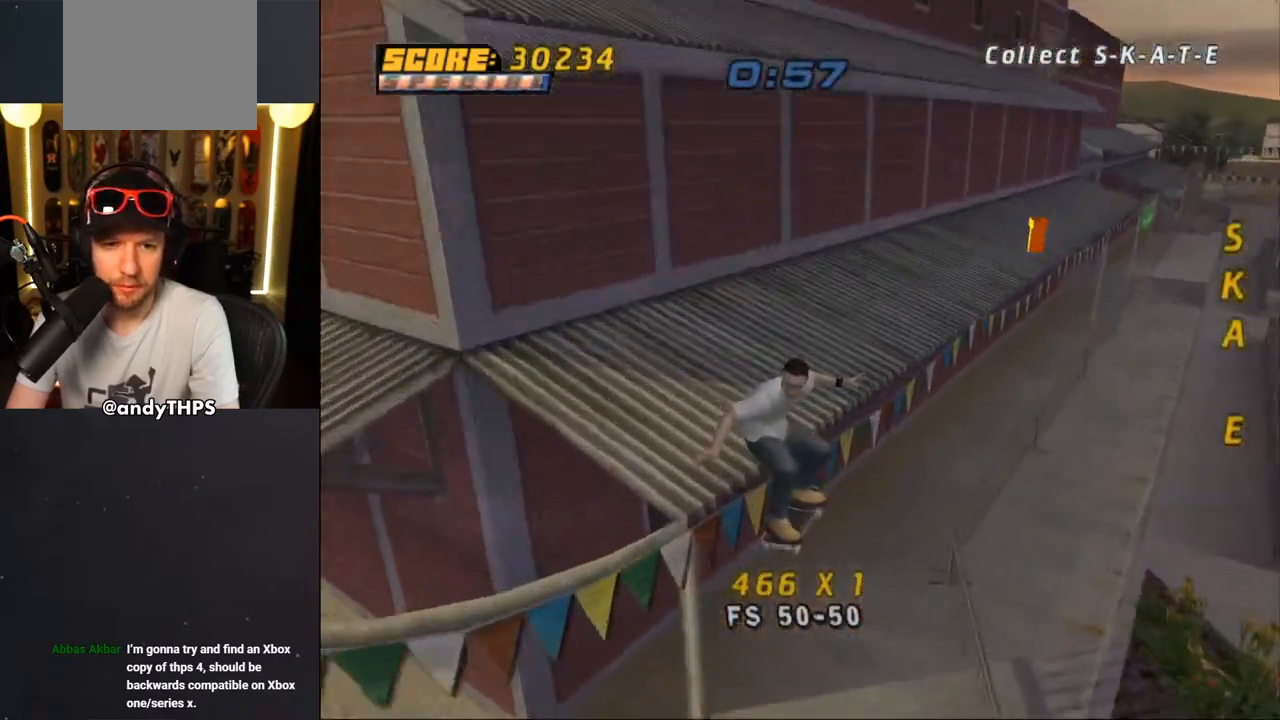
{"buttons": ["CROSS", "TRIANGLE", "DPAD_UP", "DPAD_LEFT"], "left_stick": "center", "right_stick": "center", "events": [[367, "DPAD_LEFT", "down"], [400, "DPAD_UP", "down"]]}
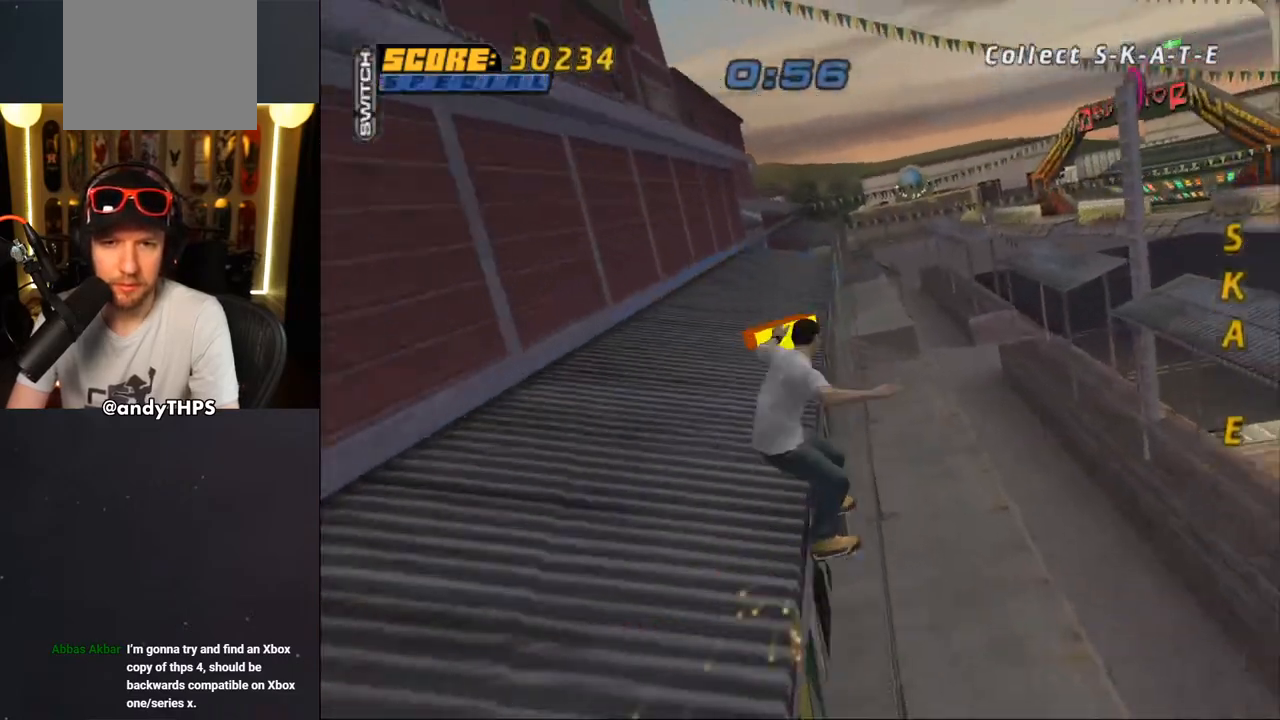
{"buttons": ["CROSS", "TRIANGLE"], "left_stick": "center", "right_stick": "center", "events": [[167, "DPAD_UP", "up"], [200, "DPAD_LEFT", "up"]]}
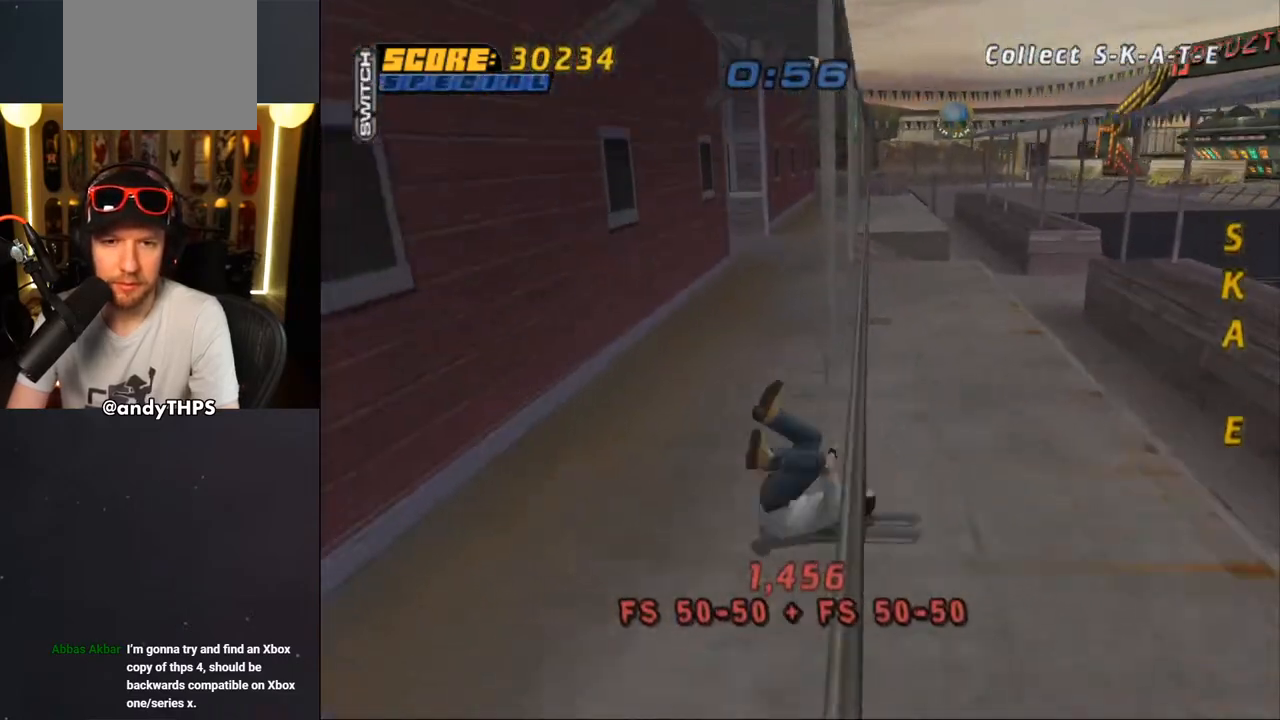
{"buttons": ["CROSS", "R1"], "left_stick": "center", "right_stick": "center", "events": [[83, "TRIANGLE", "up"], [100, "CROSS", "up"], [400, "CROSS", "down"], [433, "R1", "down"]]}
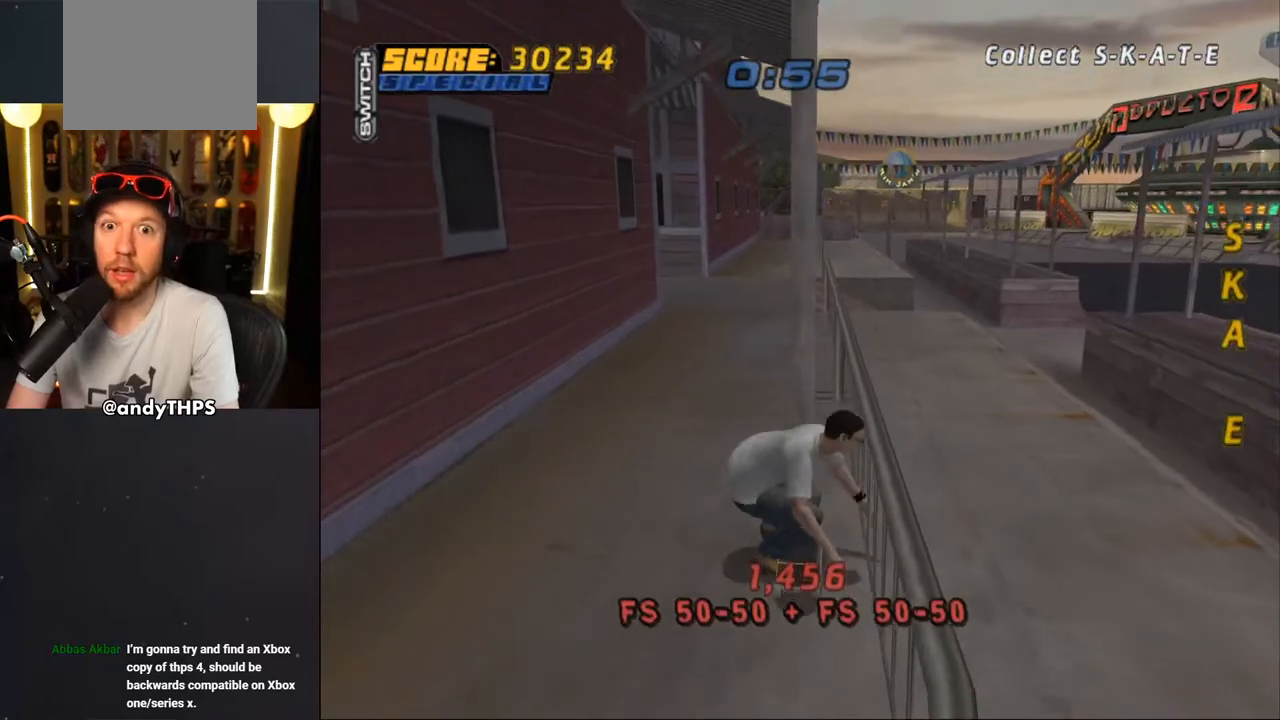
{"buttons": ["CROSS", "DPAD_LEFT"], "left_stick": "center", "right_stick": "center", "events": [[233, "DPAD_LEFT", "down"], [233, "R1", "up"], [317, "R1", "down"], [433, "R1", "up"]]}
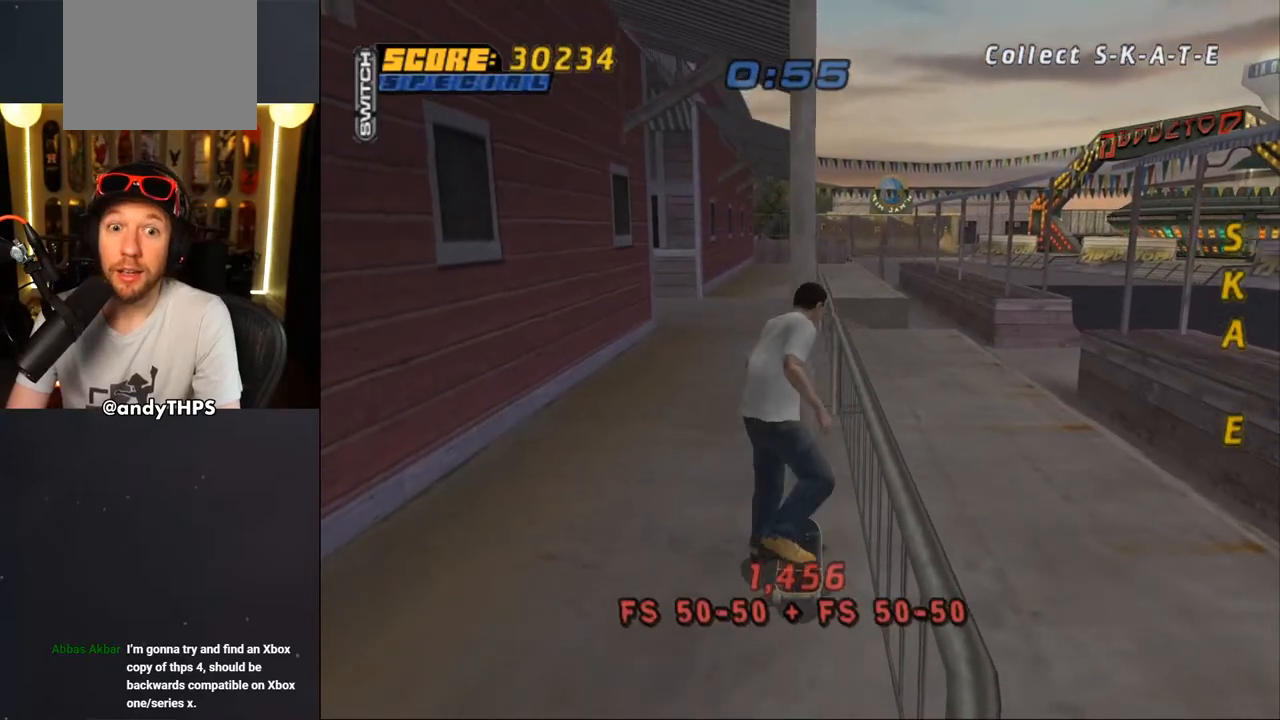
{"buttons": ["CROSS", "DPAD_DOWN", "DPAD_LEFT"], "left_stick": "center", "right_stick": "center", "events": [[50, "R1", "down"], [167, "R1", "up"], [300, "DPAD_DOWN", "down"]]}
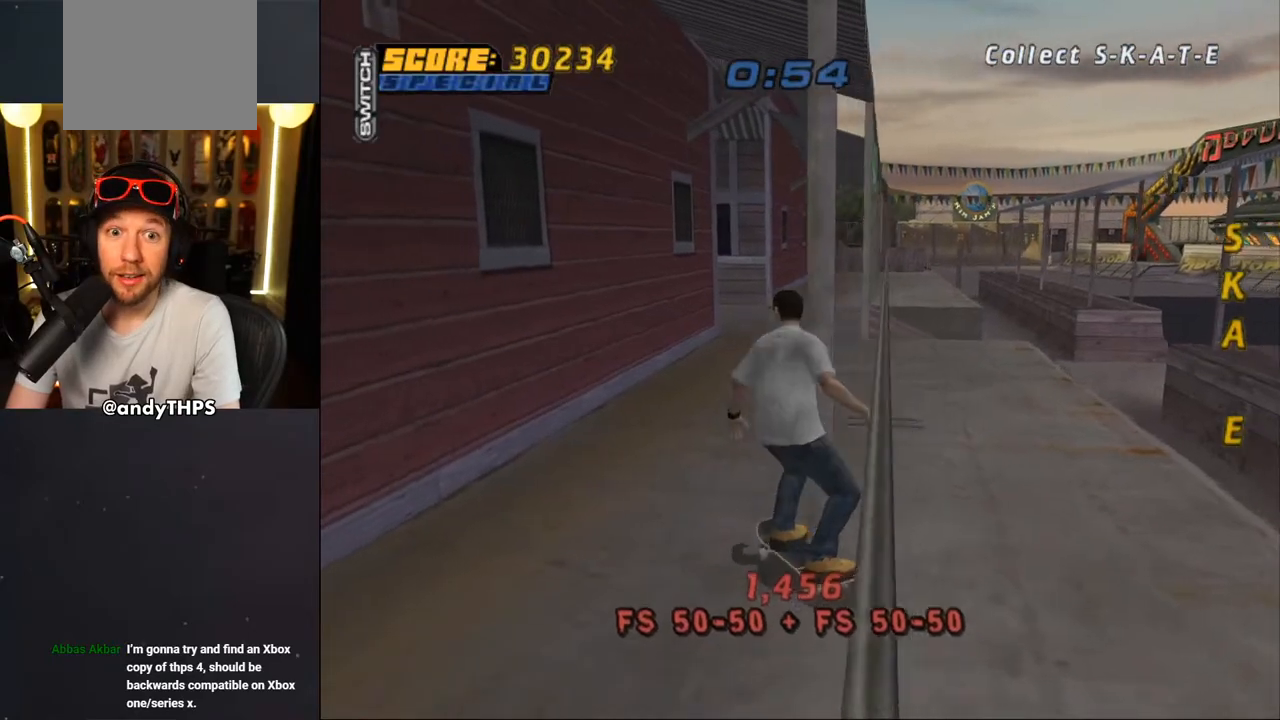
{"buttons": ["CROSS", "DPAD_LEFT"], "left_stick": "center", "right_stick": "center", "events": [[433, "DPAD_DOWN", "up"]]}
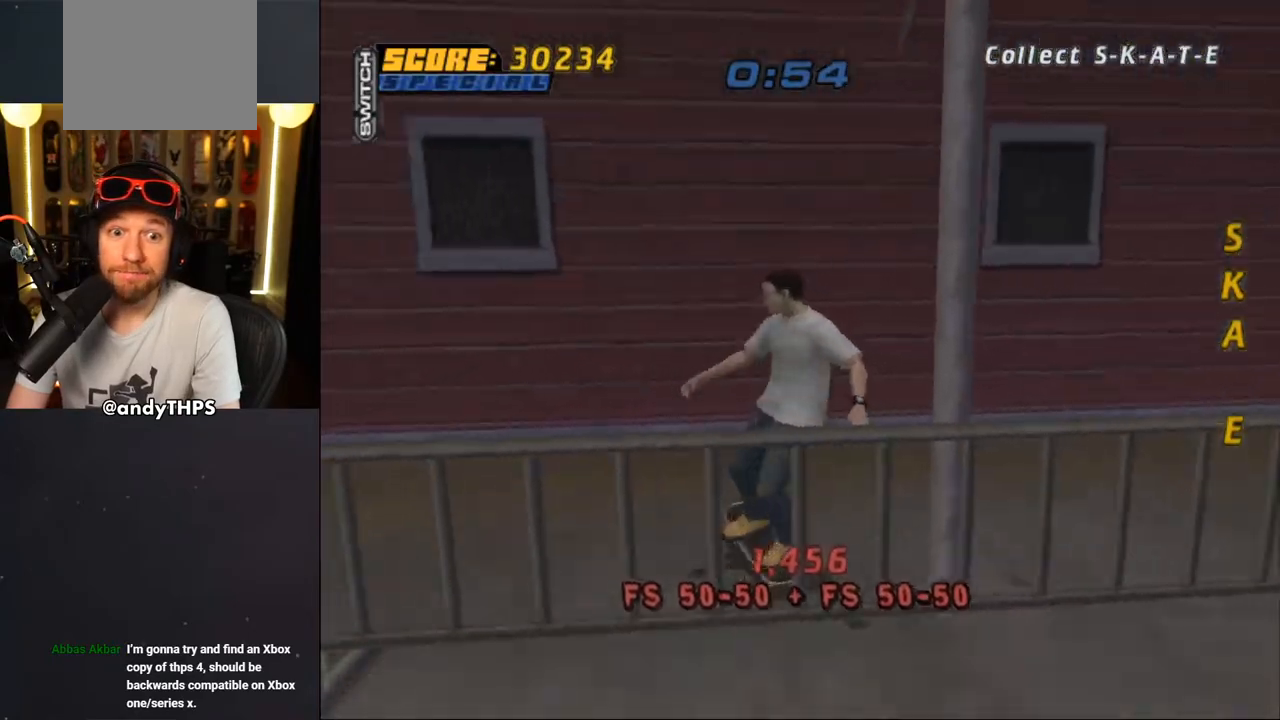
{"buttons": ["TRIANGLE"], "left_stick": "center", "right_stick": "center", "events": [[183, "DPAD_UP", "down"], [267, "DPAD_UP", "up"], [300, "DPAD_LEFT", "up"], [367, "DPAD_LEFT", "down"], [400, "DPAD_UP", "down"], [467, "CROSS", "up"], [467, "TRIANGLE", "down"], [483, "DPAD_UP", "up"], [500, "DPAD_LEFT", "up"]]}
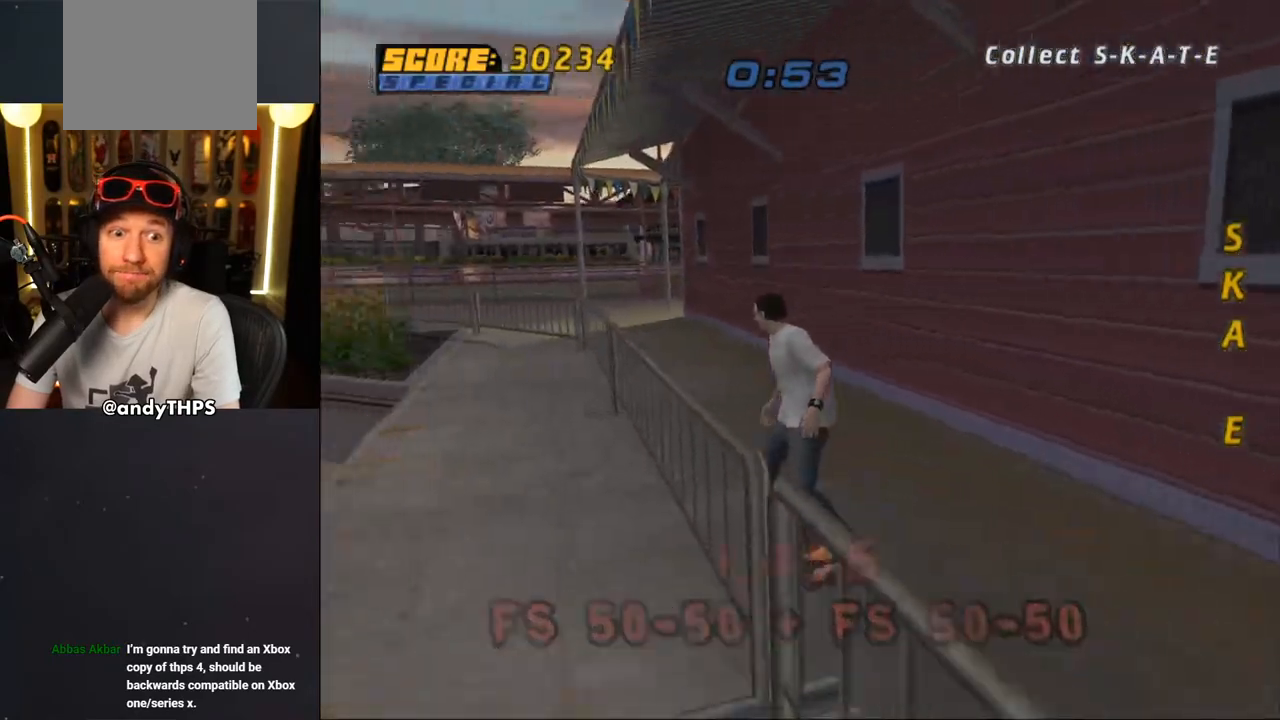
{"buttons": ["SQUARE", "DPAD_RIGHT"], "left_stick": "center", "right_stick": "center", "events": [[250, "CROSS", "down"], [250, "TRIANGLE", "up"], [417, "DPAD_RIGHT", "down"], [500, "CROSS", "up"], [500, "SQUARE", "down"]]}
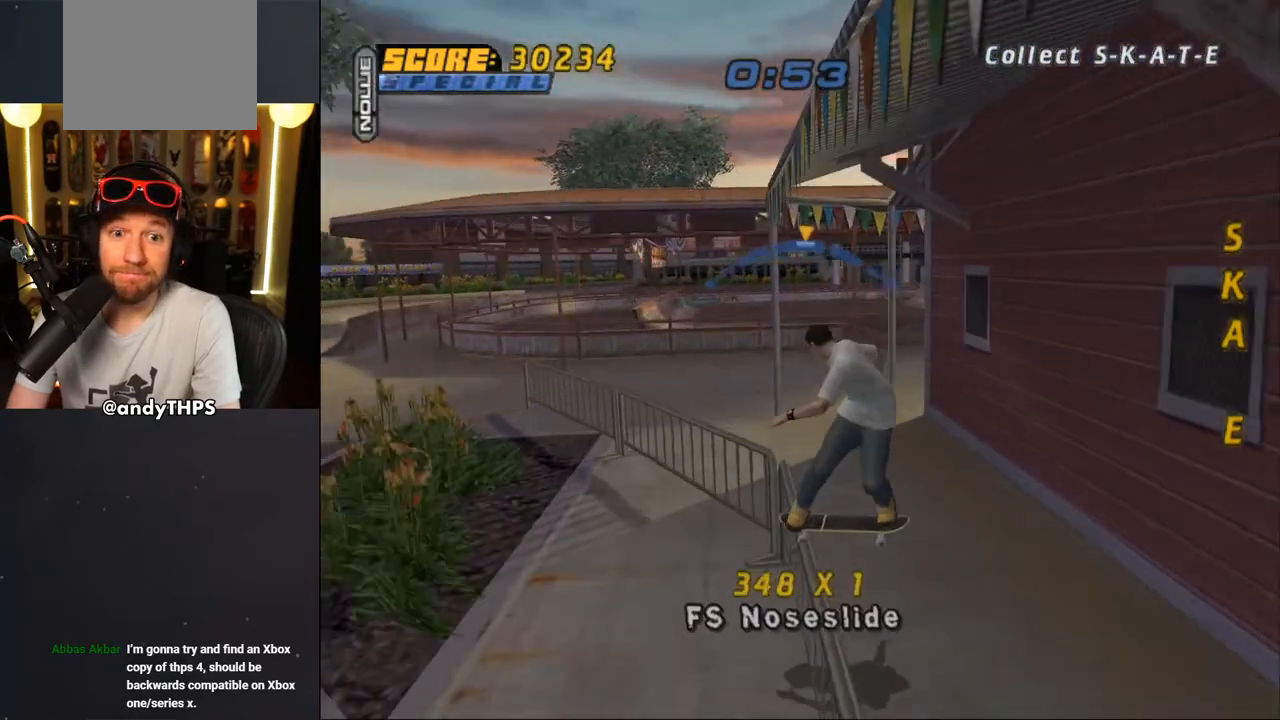
{"buttons": [], "left_stick": "center", "right_stick": "center", "events": [[83, "DPAD_RIGHT", "up"], [100, "SQUARE", "up"]]}
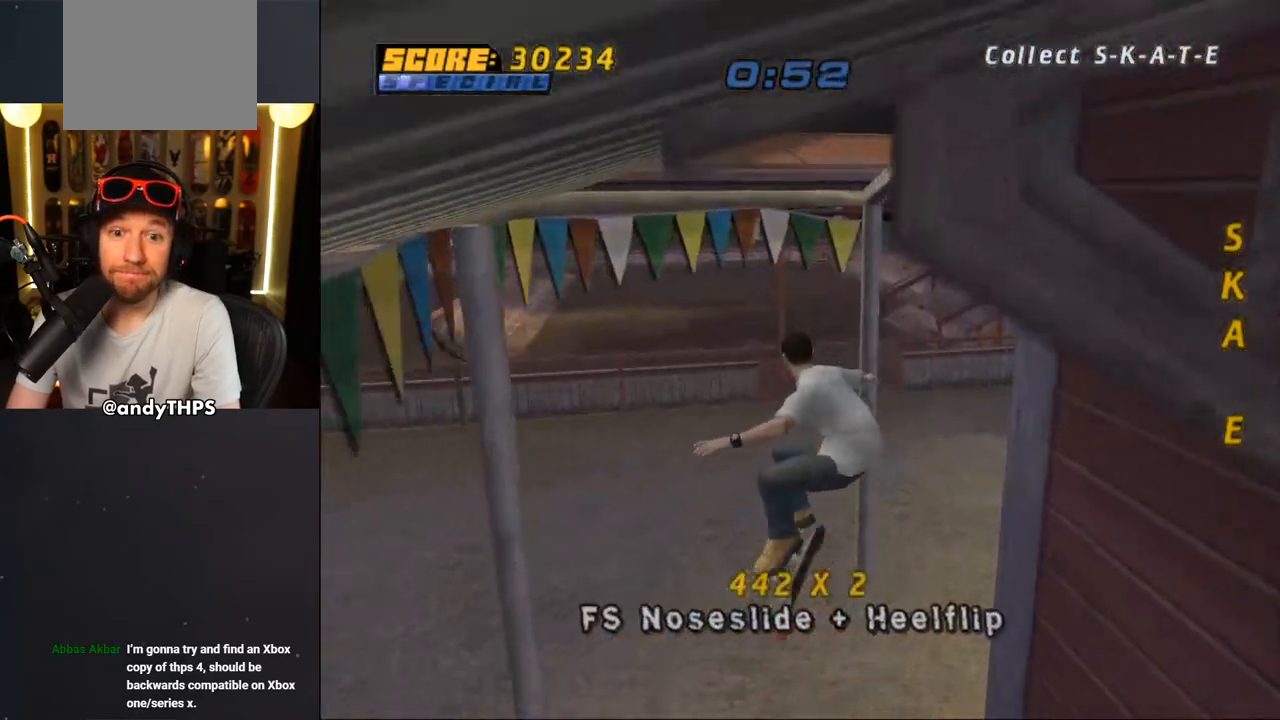
{"buttons": ["CROSS", "DPAD_RIGHT"], "left_stick": "center", "right_stick": "center", "events": [[167, "DPAD_RIGHT", "down"], [167, "right_stick", "left"], [217, "DPAD_DOWN", "down"], [467, "right_stick", "center"], [500, "CROSS", "down"], [500, "DPAD_DOWN", "up"]]}
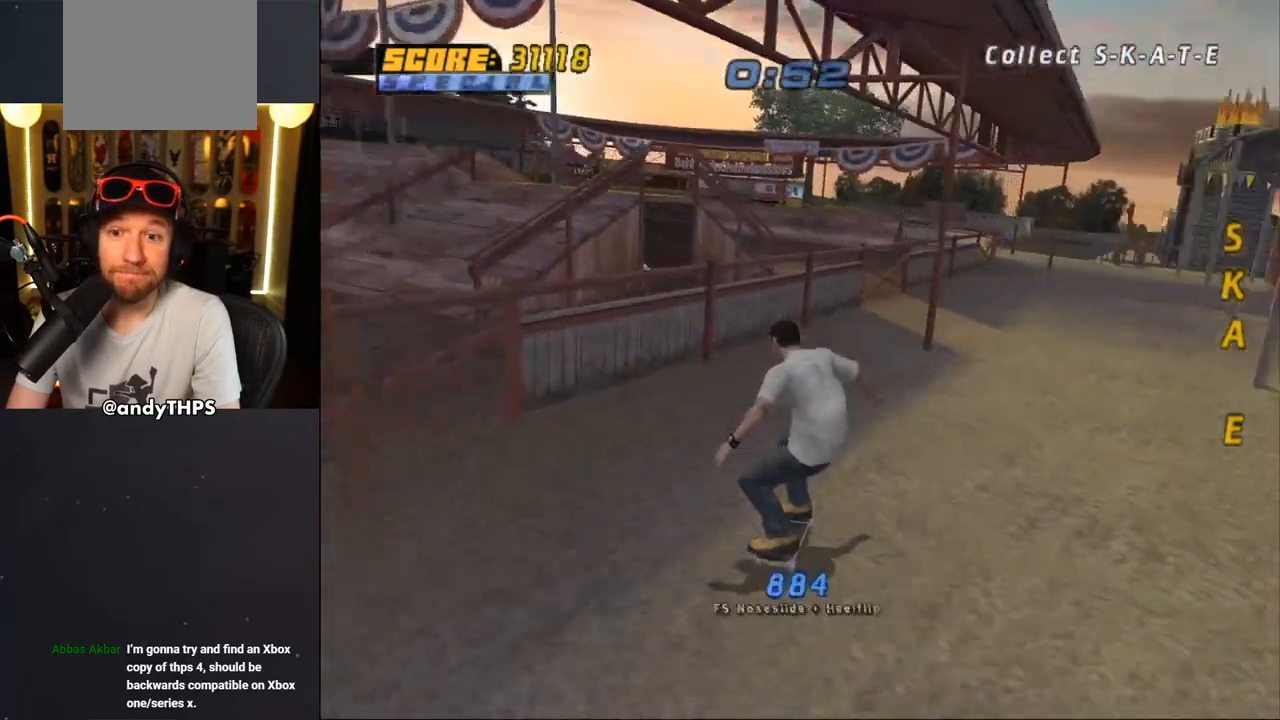
{"buttons": ["CROSS"], "left_stick": "center", "right_stick": "center", "events": [[33, "DPAD_RIGHT", "up"]]}
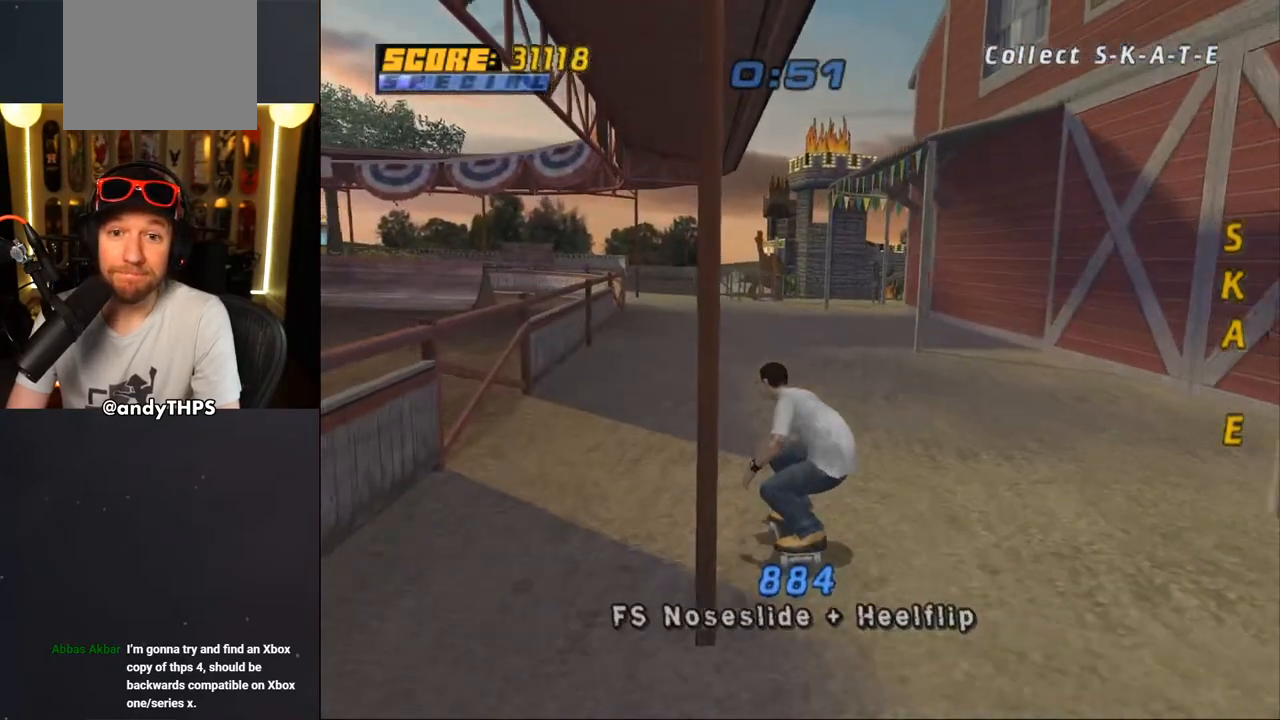
{"buttons": [], "left_stick": "center", "right_stick": "left", "events": [[283, "CROSS", "up"], [500, "right_stick", "left"]]}
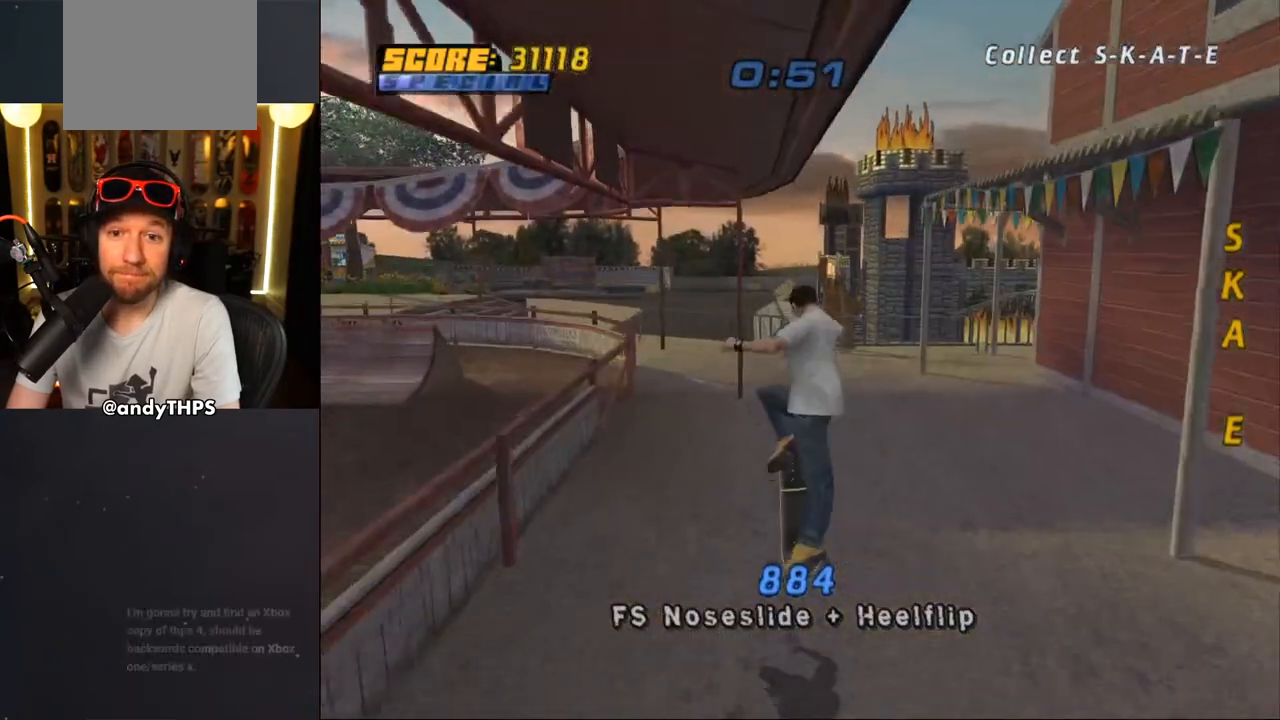
{"buttons": ["DPAD_DOWN"], "left_stick": "center", "right_stick": "left", "events": [[67, "DPAD_DOWN", "down"]]}
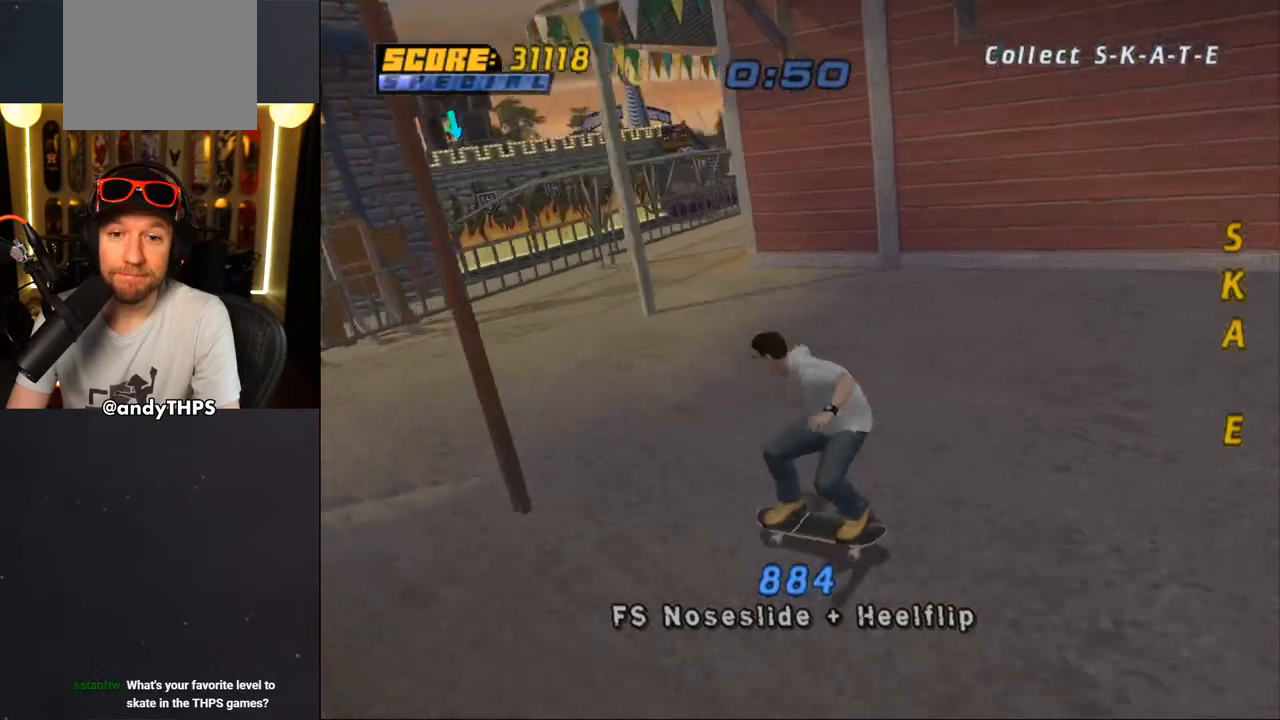
{"buttons": ["DPAD_DOWN", "DPAD_RIGHT"], "left_stick": "center", "right_stick": "center", "events": [[67, "DPAD_RIGHT", "down"], [283, "right_stick", "center"]]}
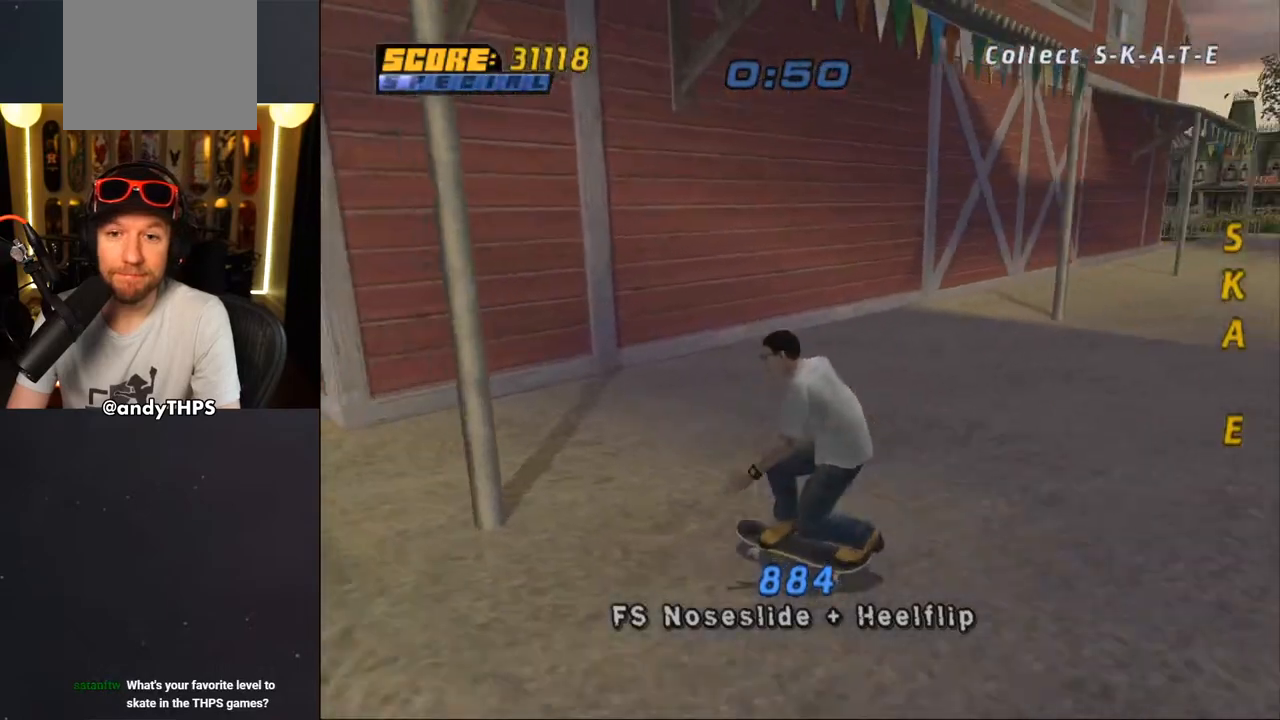
{"buttons": ["CROSS"], "left_stick": "center", "right_stick": "center", "events": [[317, "CROSS", "down"], [450, "DPAD_DOWN", "up"], [450, "DPAD_RIGHT", "up"]]}
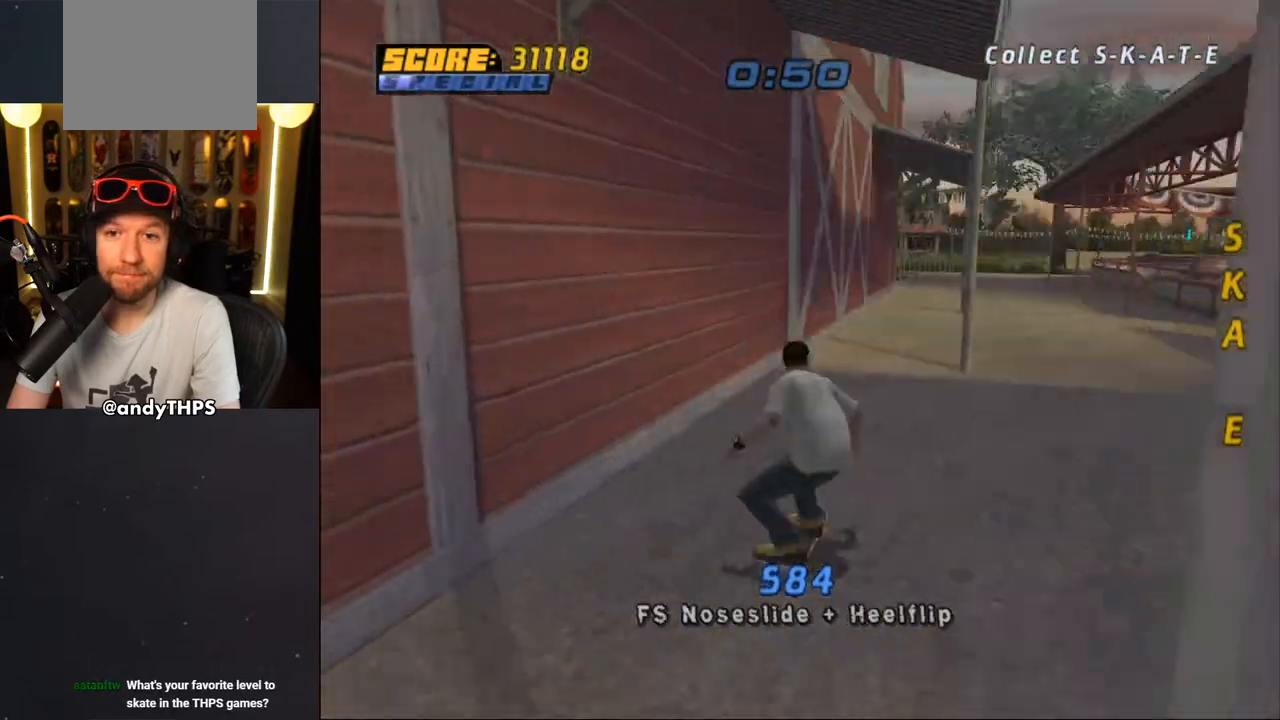
{"buttons": ["CROSS"], "left_stick": "center", "right_stick": "center", "events": []}
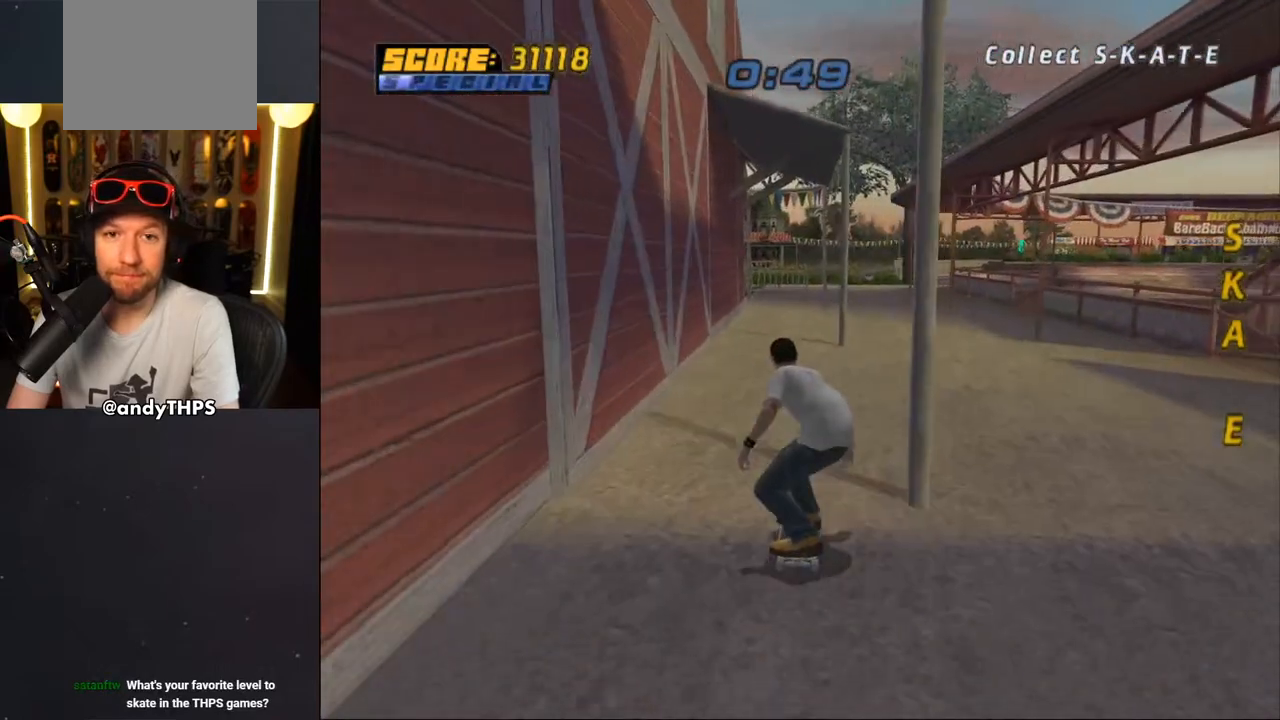
{"buttons": ["DPAD_UP"], "left_stick": "center", "right_stick": "center", "events": [[17, "DPAD_LEFT", "down"], [33, "DPAD_DOWN", "down"], [183, "DPAD_DOWN", "up"], [233, "DPAD_LEFT", "up"], [317, "CROSS", "up"], [317, "DPAD_UP", "down"], [317, "TRIANGLE", "down"], [383, "DPAD_UP", "up"], [417, "CROSS", "down"], [417, "TRIANGLE", "up"], [433, "DPAD_UP", "down"], [467, "CROSS", "up"]]}
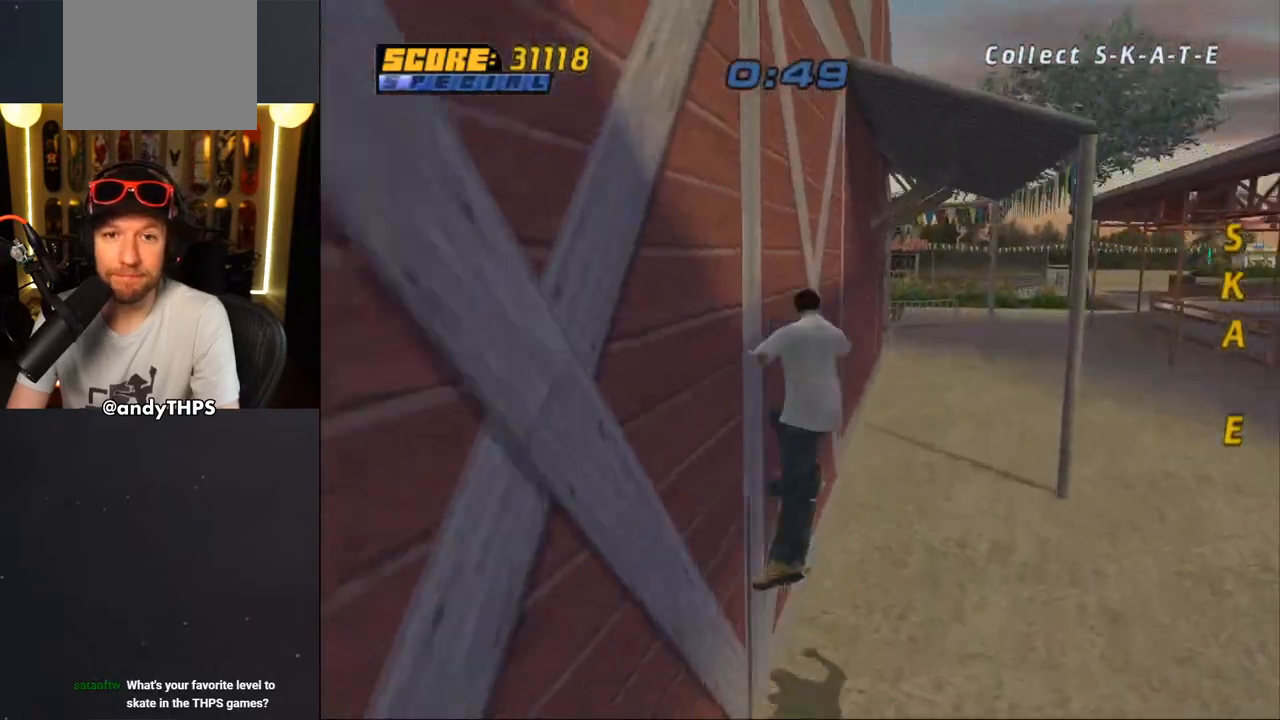
{"buttons": ["CROSS", "DPAD_DOWN", "DPAD_RIGHT"], "left_stick": "center", "right_stick": "center", "events": [[17, "DPAD_UP", "up"], [50, "DPAD_UP", "down"], [117, "DPAD_UP", "up"], [167, "DPAD_UP", "down"], [217, "DPAD_UP", "up"], [350, "CROSS", "down"], [367, "R1", "down"], [483, "R1", "up"], [500, "DPAD_DOWN", "down"], [500, "DPAD_RIGHT", "down"]]}
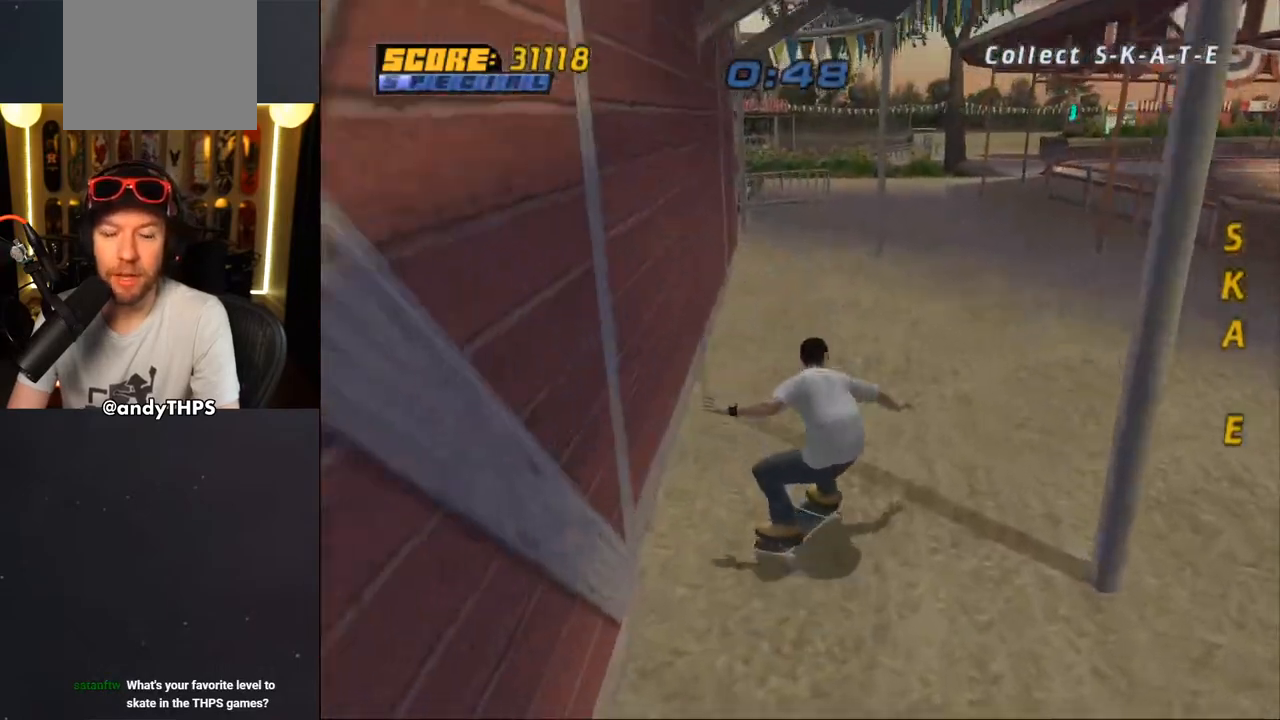
{"buttons": ["CROSS", "DPAD_DOWN", "DPAD_RIGHT"], "left_stick": "center", "right_stick": "center", "events": []}
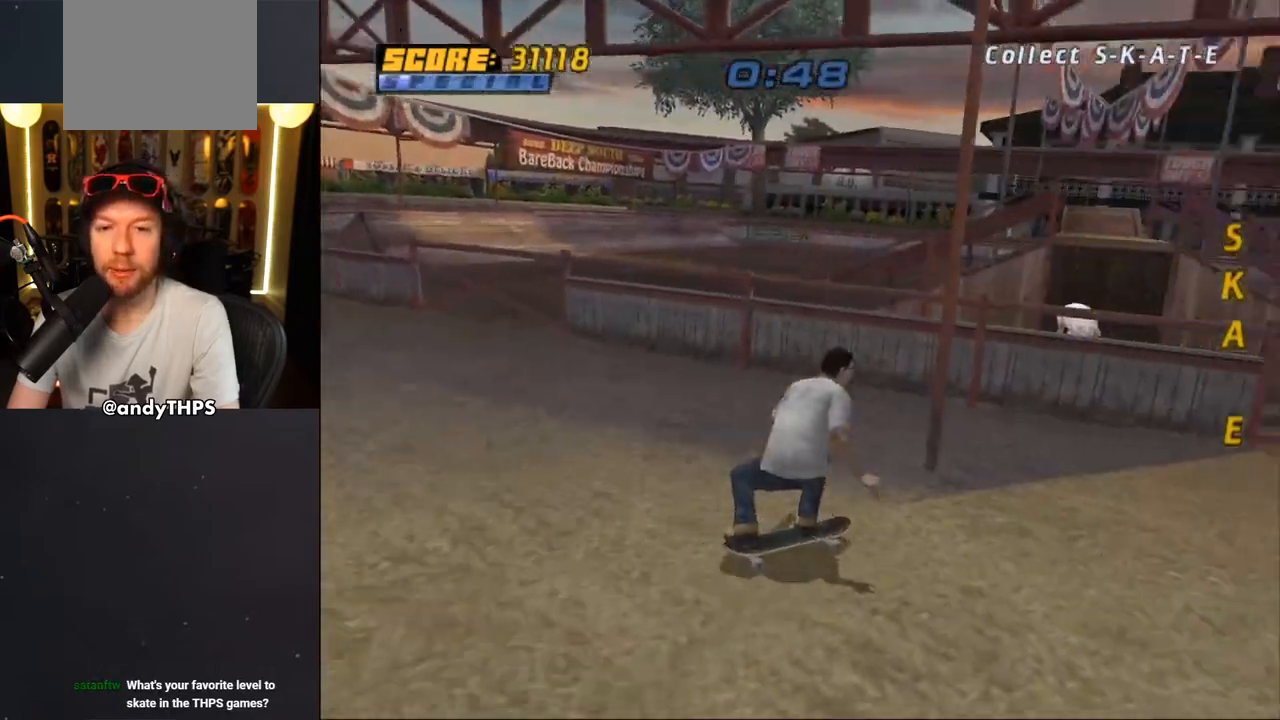
{"buttons": ["CROSS", "DPAD_DOWN", "DPAD_LEFT"], "left_stick": "center", "right_stick": "center", "events": [[183, "DPAD_RIGHT", "up"], [267, "DPAD_LEFT", "down"]]}
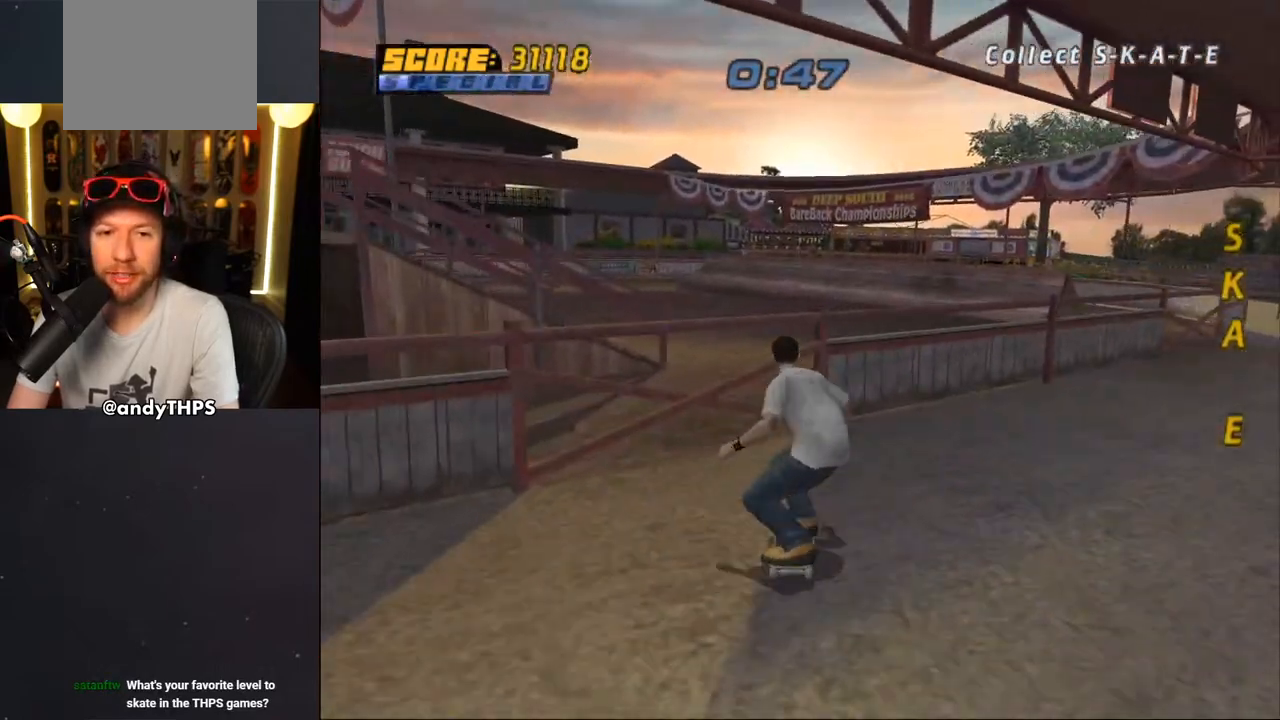
{"buttons": ["DPAD_LEFT"], "left_stick": "center", "right_stick": "center", "events": [[100, "DPAD_DOWN", "up"], [117, "CROSS", "up"], [217, "CROSS", "down"], [417, "CROSS", "up"]]}
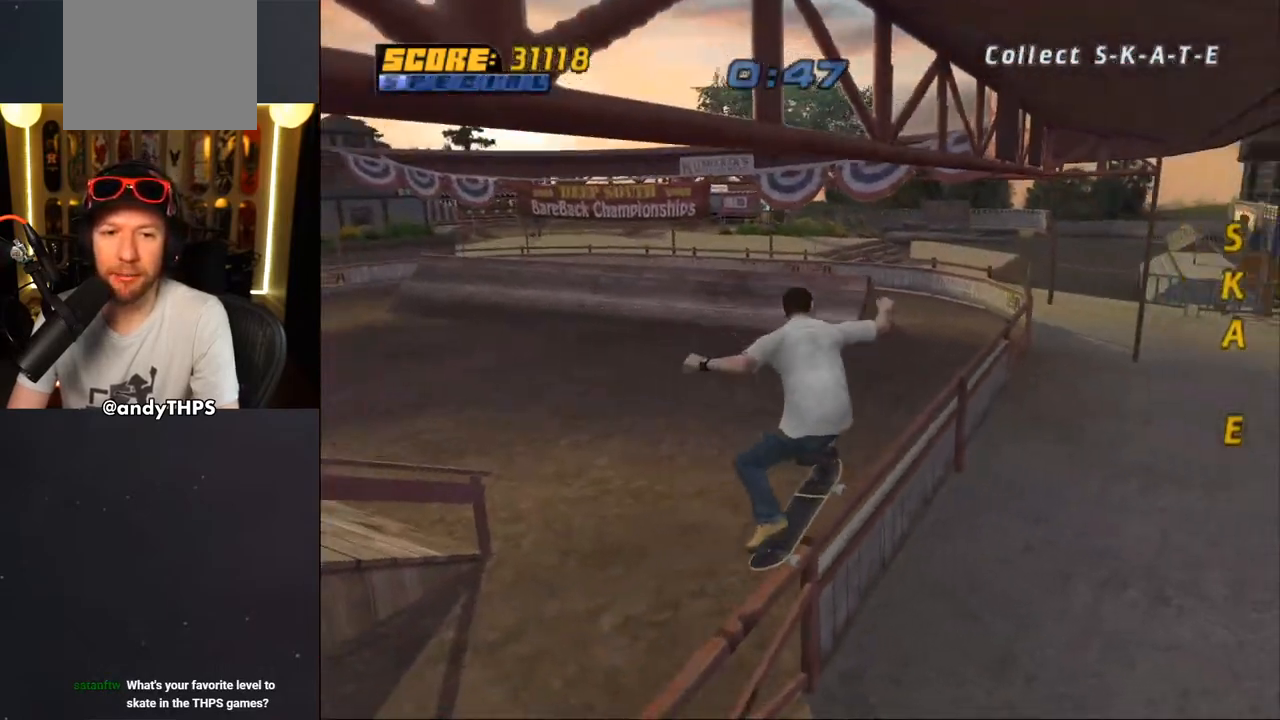
{"buttons": ["CROSS", "R1"], "left_stick": "center", "right_stick": "center", "events": [[67, "TRIANGLE", "down"], [233, "CROSS", "down"], [267, "DPAD_DOWN", "down"], [267, "TRIANGLE", "up"], [333, "CROSS", "up"], [433, "CROSS", "down"], [433, "DPAD_DOWN", "up"], [483, "DPAD_LEFT", "up"], [500, "R1", "down"]]}
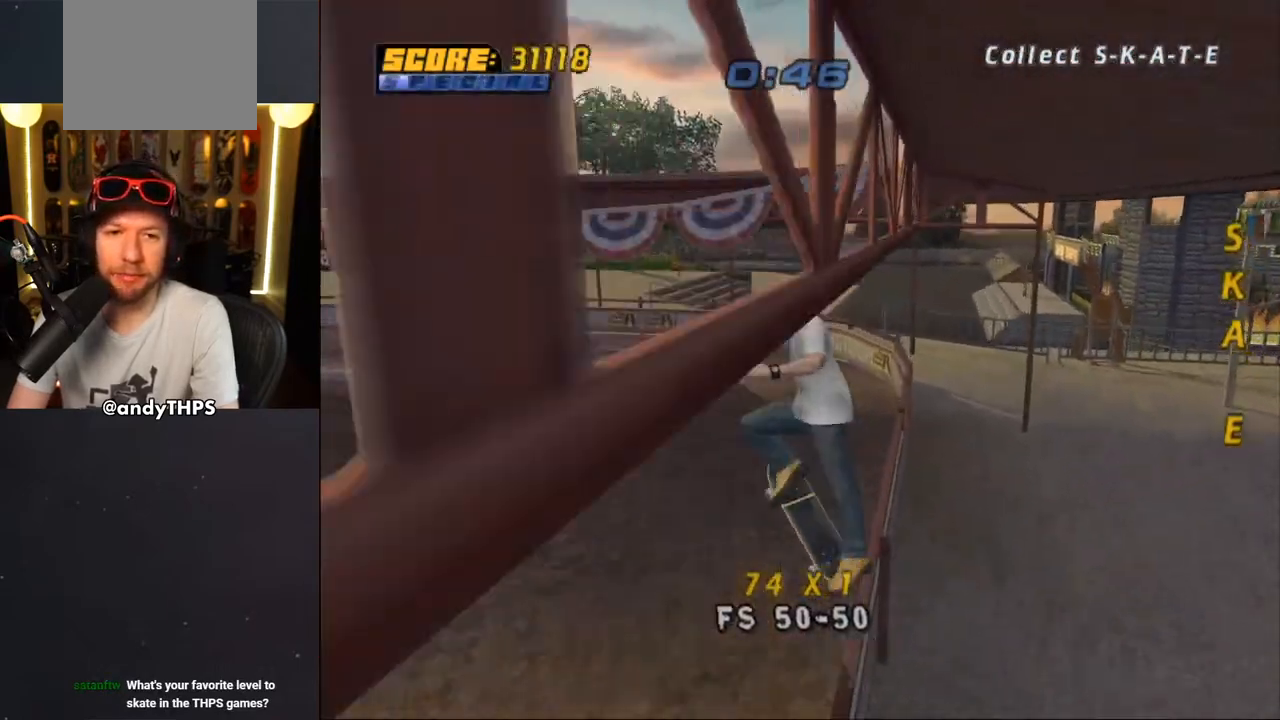
{"buttons": ["CROSS", "DPAD_DOWN", "DPAD_LEFT"], "left_stick": "center", "right_stick": "center", "events": [[117, "R1", "up"], [450, "DPAD_DOWN", "down"], [450, "DPAD_LEFT", "down"]]}
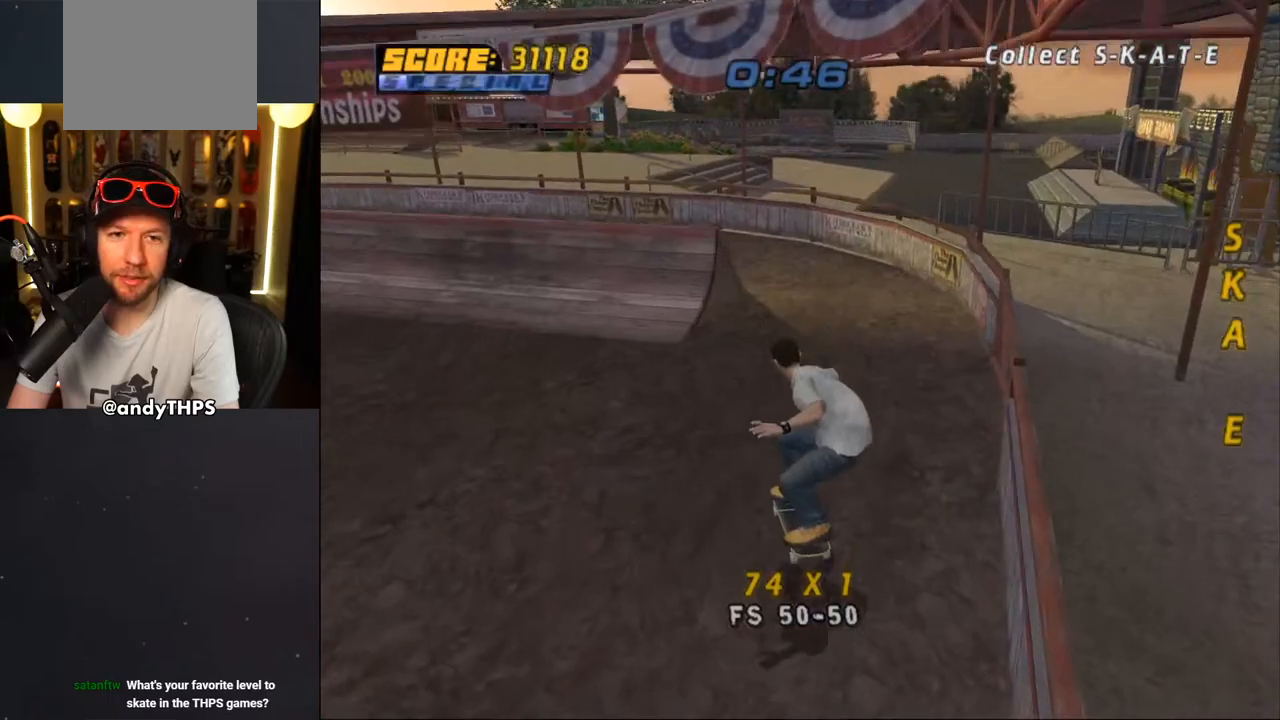
{"buttons": ["CROSS", "DPAD_DOWN", "DPAD_RIGHT"], "left_stick": "center", "right_stick": "center", "events": [[217, "DPAD_DOWN", "up"], [333, "DPAD_LEFT", "up"], [433, "DPAD_RIGHT", "down"], [450, "DPAD_DOWN", "down"]]}
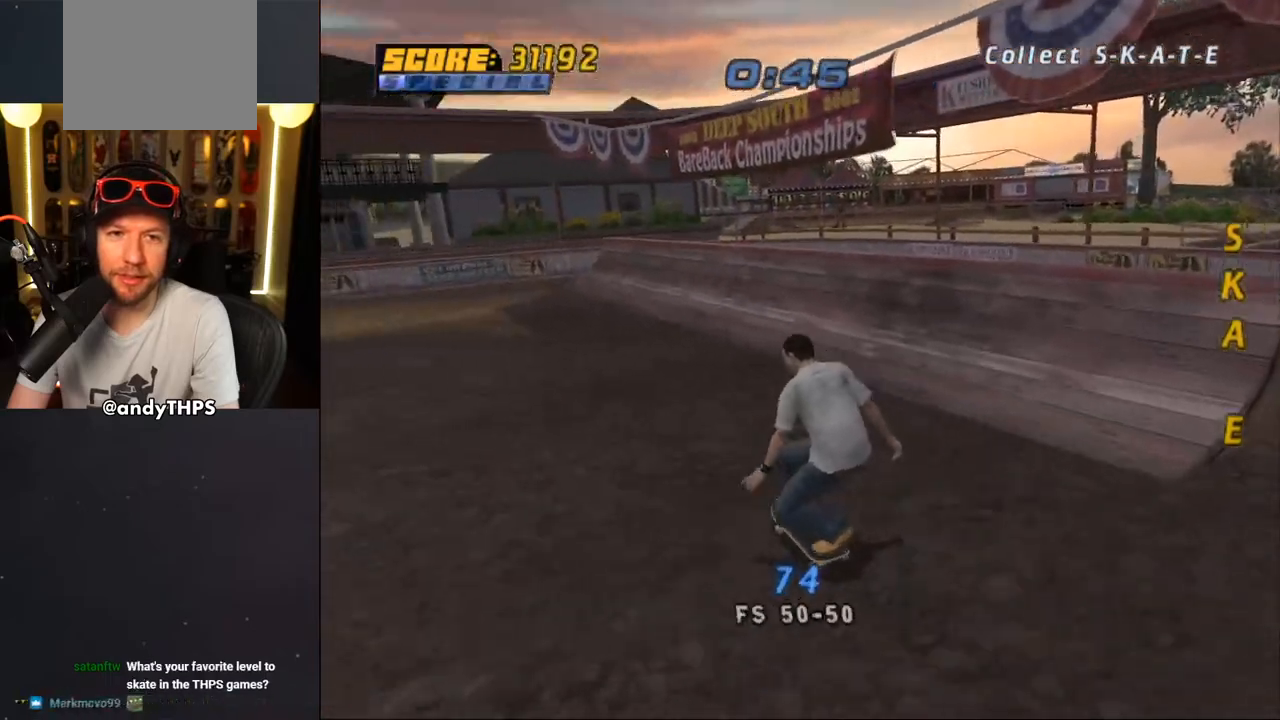
{"buttons": [], "left_stick": "center", "right_stick": "center", "events": [[17, "R1", "down"], [400, "DPAD_DOWN", "up"], [417, "DPAD_RIGHT", "up"], [450, "R1", "up"], [483, "CROSS", "up"]]}